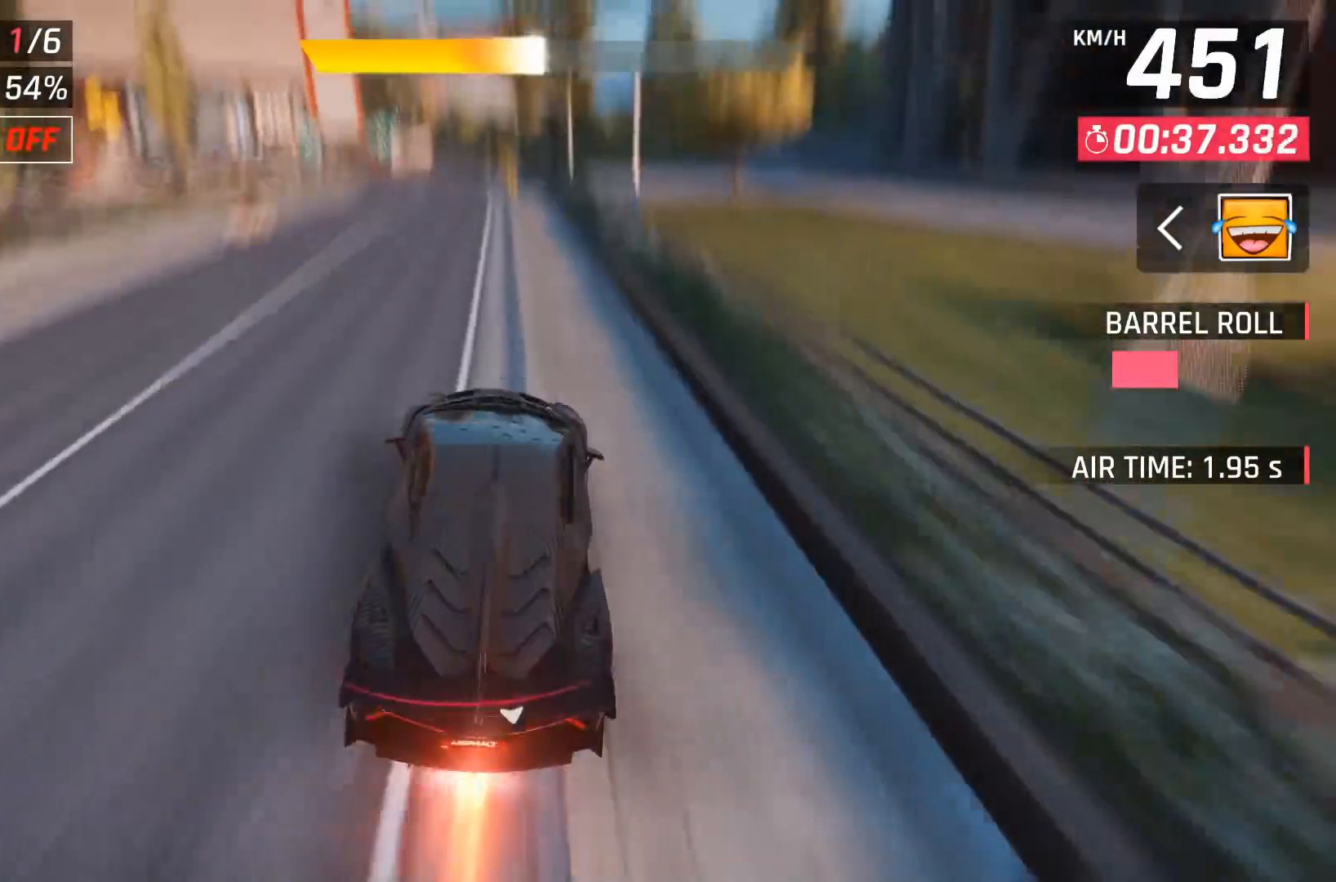
Gameplay with a controller (Xbox layout); each line is a JSON object with the inputs held at the frame after it. "events" lists button and stick changes between this image and that frame as [ms after this image, input, new state], when the widget could be followed in between. Not read: right_stick.
{"buttons": [], "left_stick": "center", "events": [[17, "X", "up"]]}
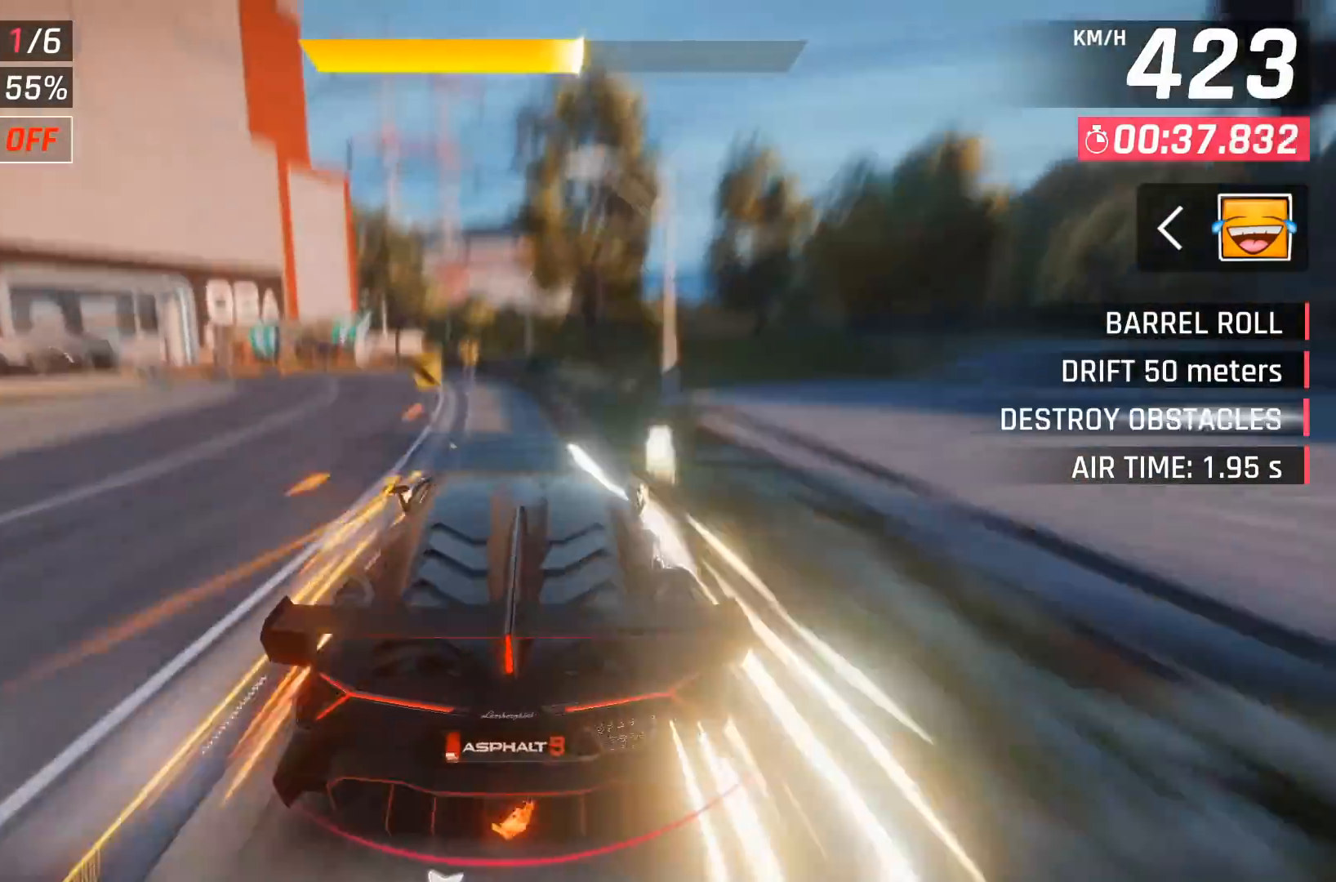
{"buttons": [], "left_stick": "center", "events": [[217, "X", "down"], [367, "X", "up"]]}
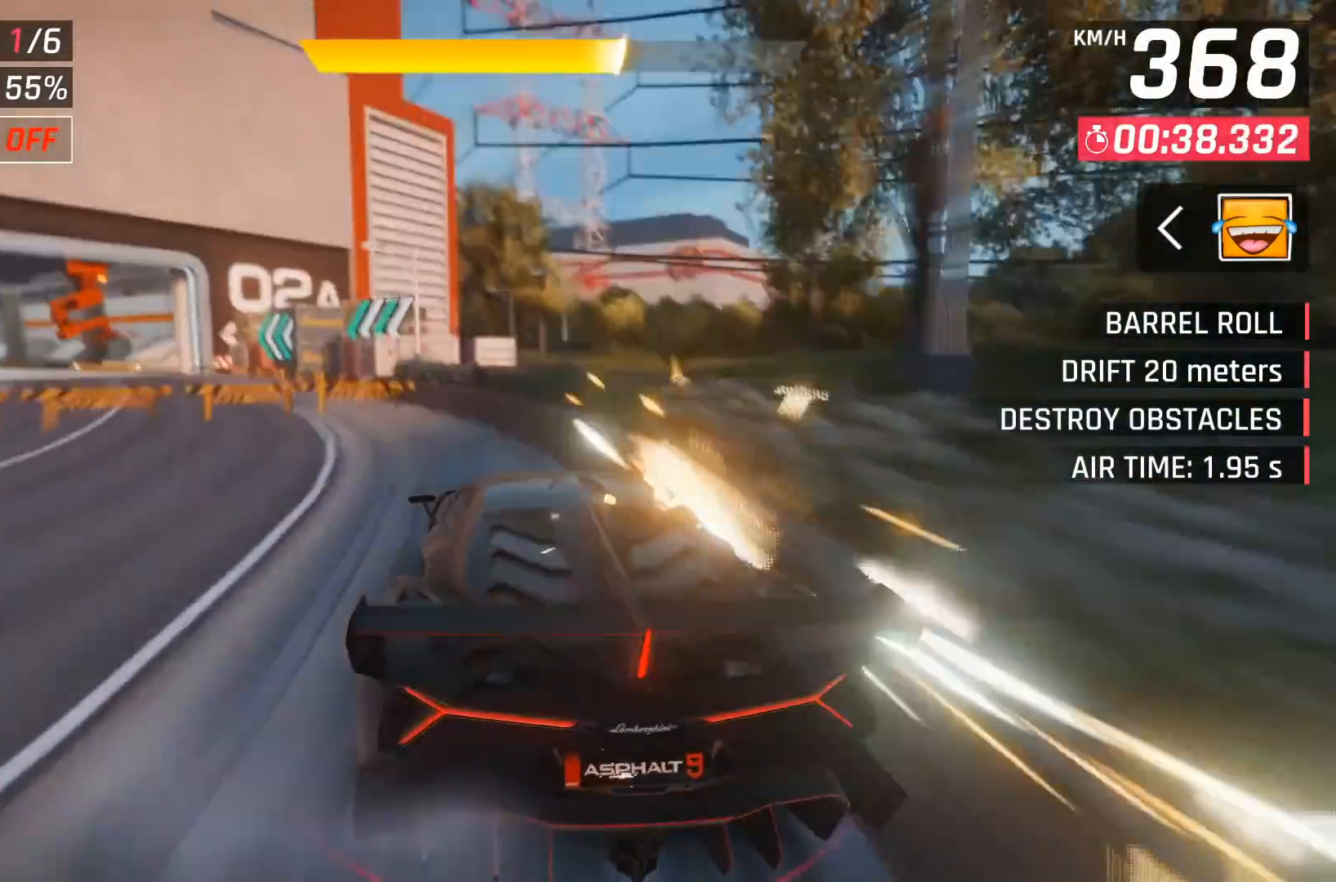
{"buttons": ["X"], "left_stick": "center", "events": [[417, "X", "down"]]}
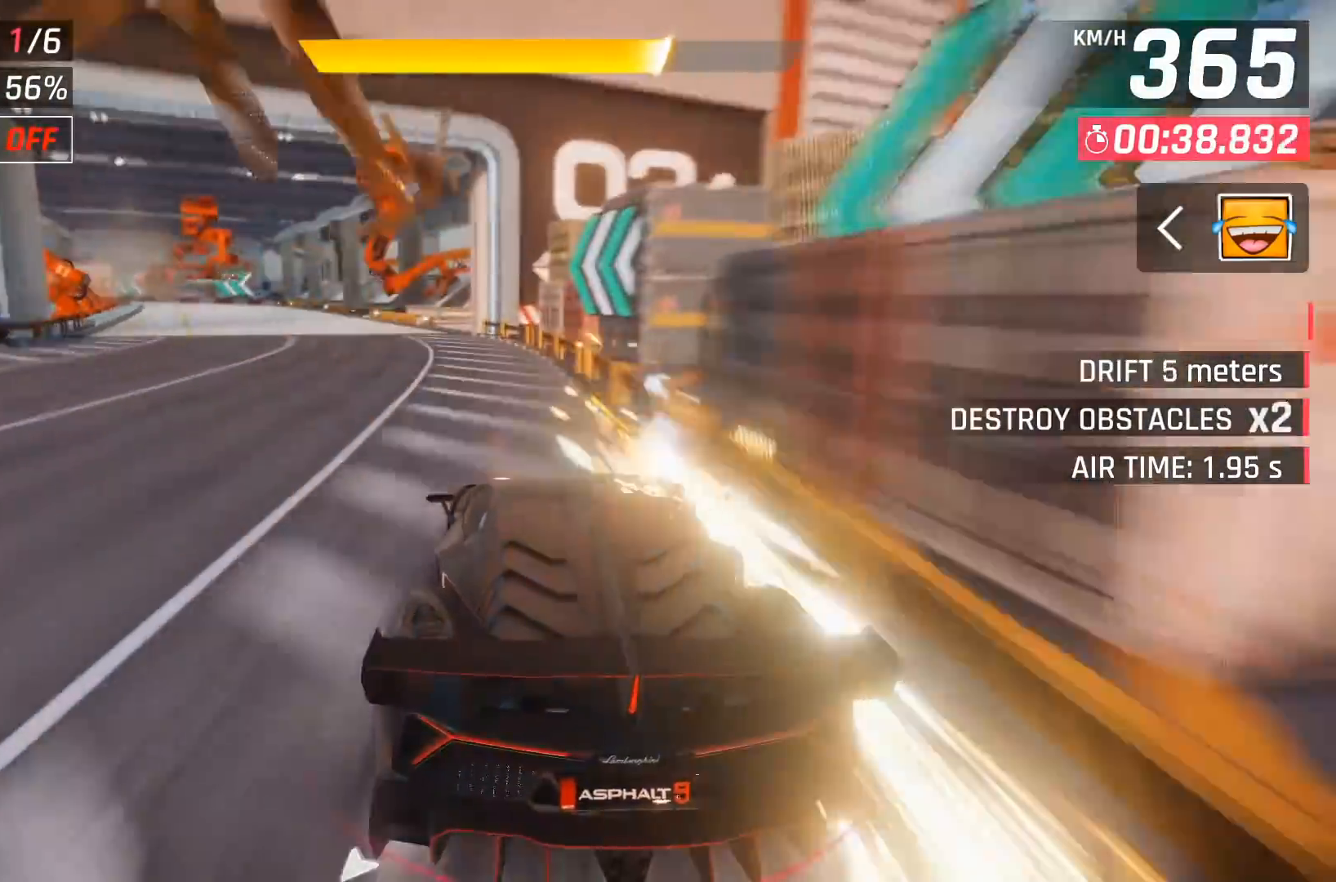
{"buttons": [], "left_stick": "center", "events": [[83, "X", "up"]]}
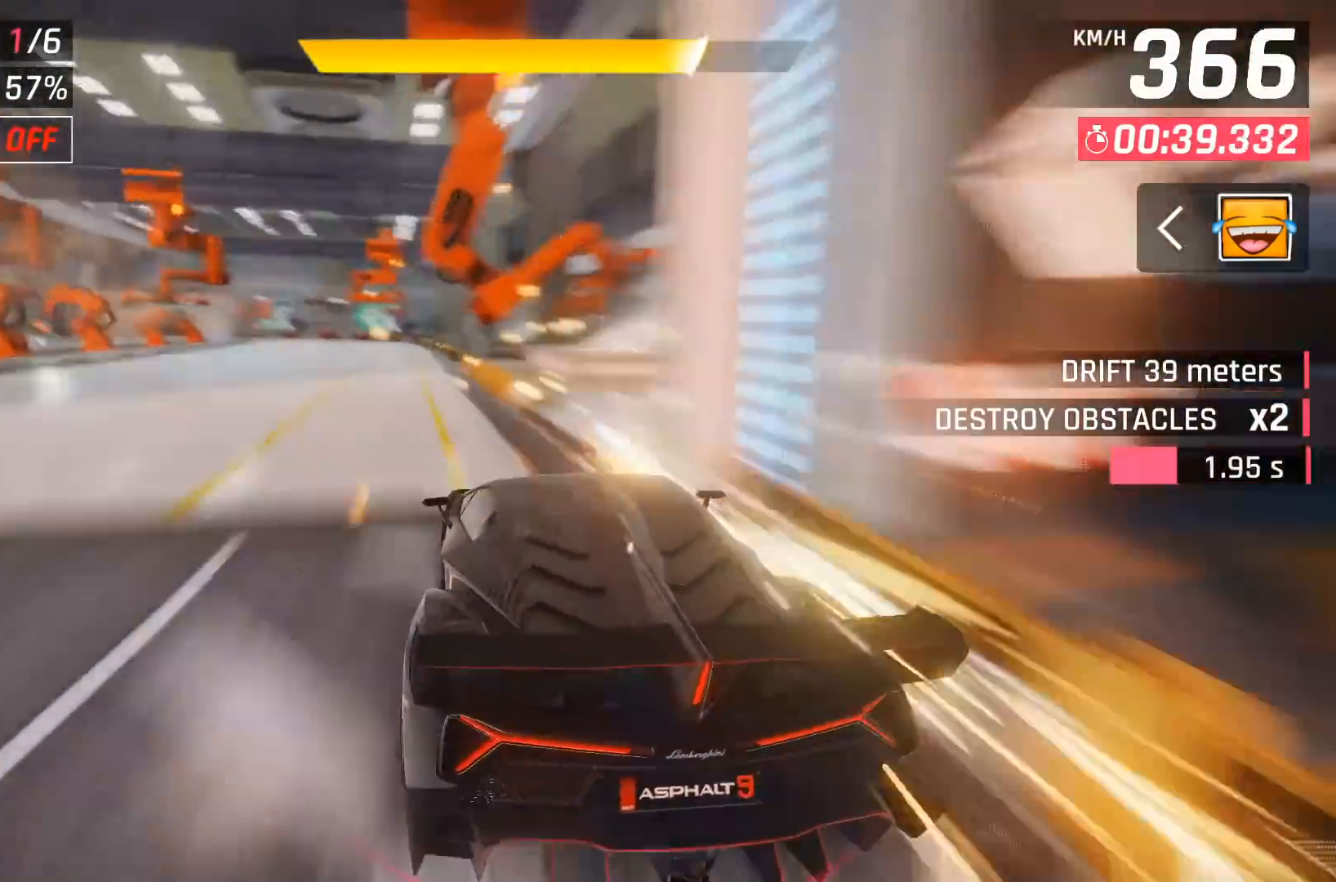
{"buttons": [], "left_stick": "center", "events": [[100, "X", "down"], [267, "X", "up"]]}
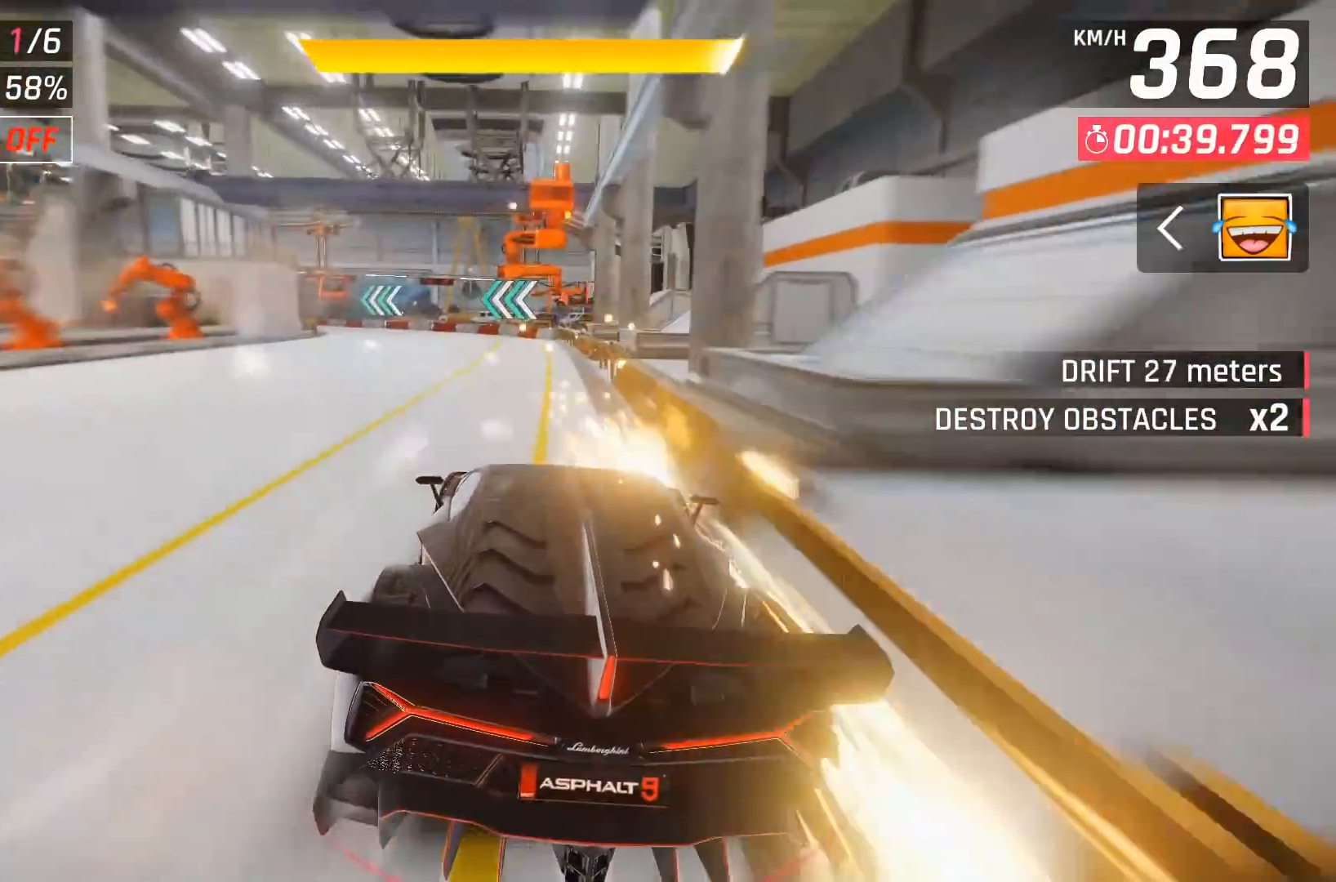
{"buttons": ["X"], "left_stick": "center", "events": [[400, "X", "down"]]}
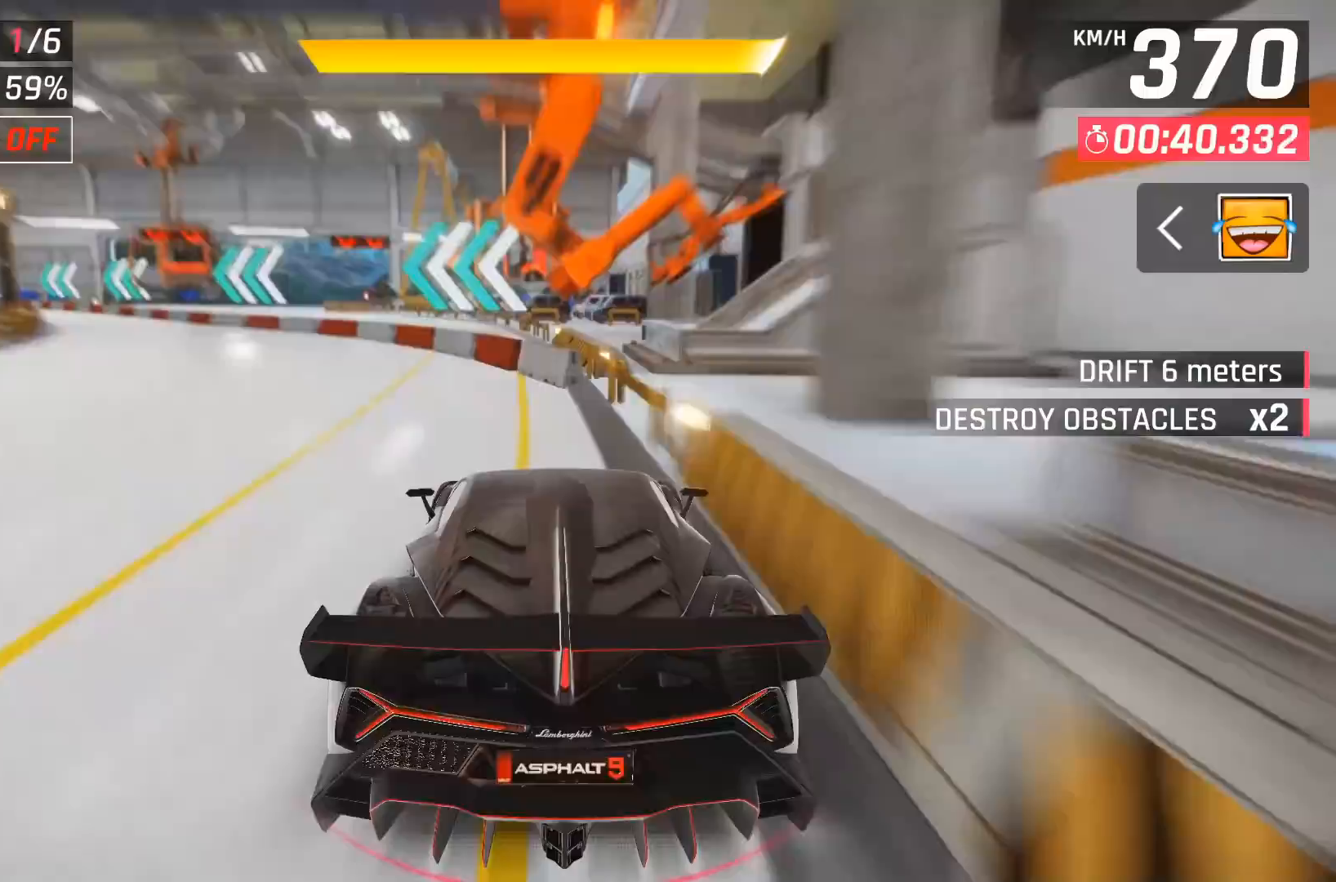
{"buttons": [], "left_stick": "center", "events": [[83, "X", "up"]]}
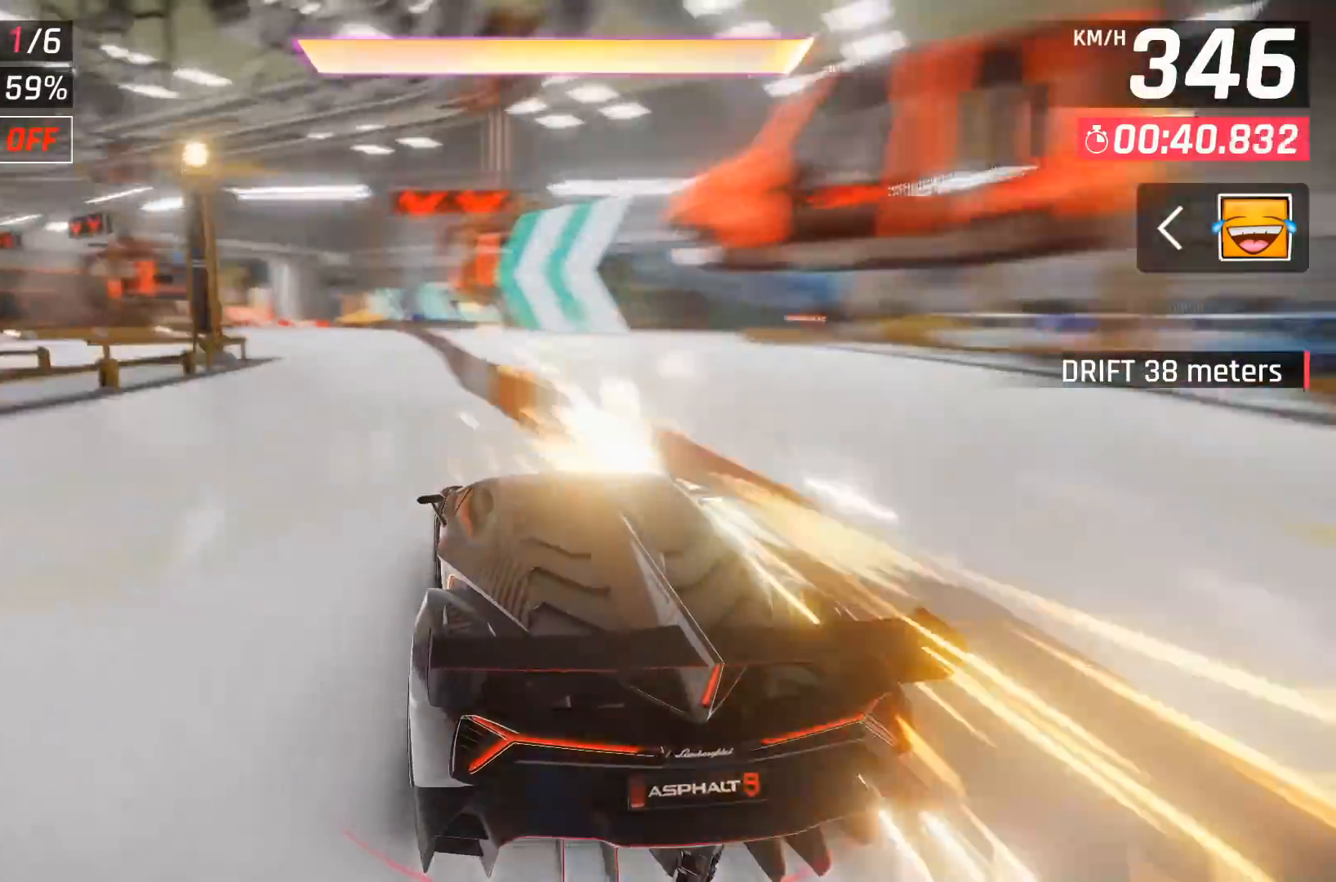
{"buttons": [], "left_stick": "center", "events": [[83, "A", "down"], [133, "DPAD_LEFT", "down"], [217, "A", "up"], [267, "DPAD_LEFT", "up"], [350, "DPAD_LEFT", "down"], [467, "DPAD_LEFT", "up"]]}
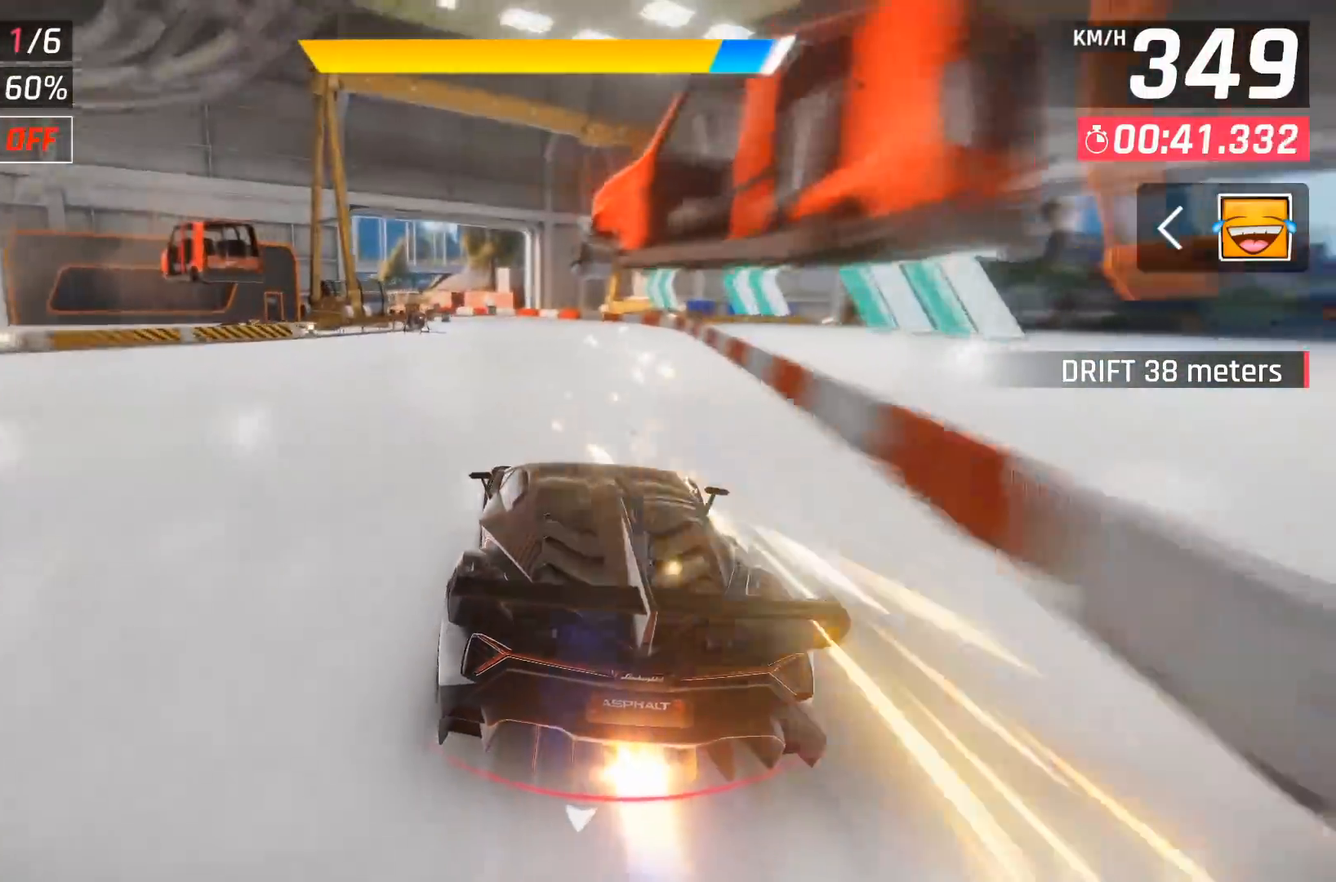
{"buttons": ["DPAD_LEFT"], "left_stick": "center", "events": [[67, "DPAD_LEFT", "down"], [200, "DPAD_LEFT", "up"], [283, "A", "down"], [283, "DPAD_LEFT", "down"], [383, "A", "up"]]}
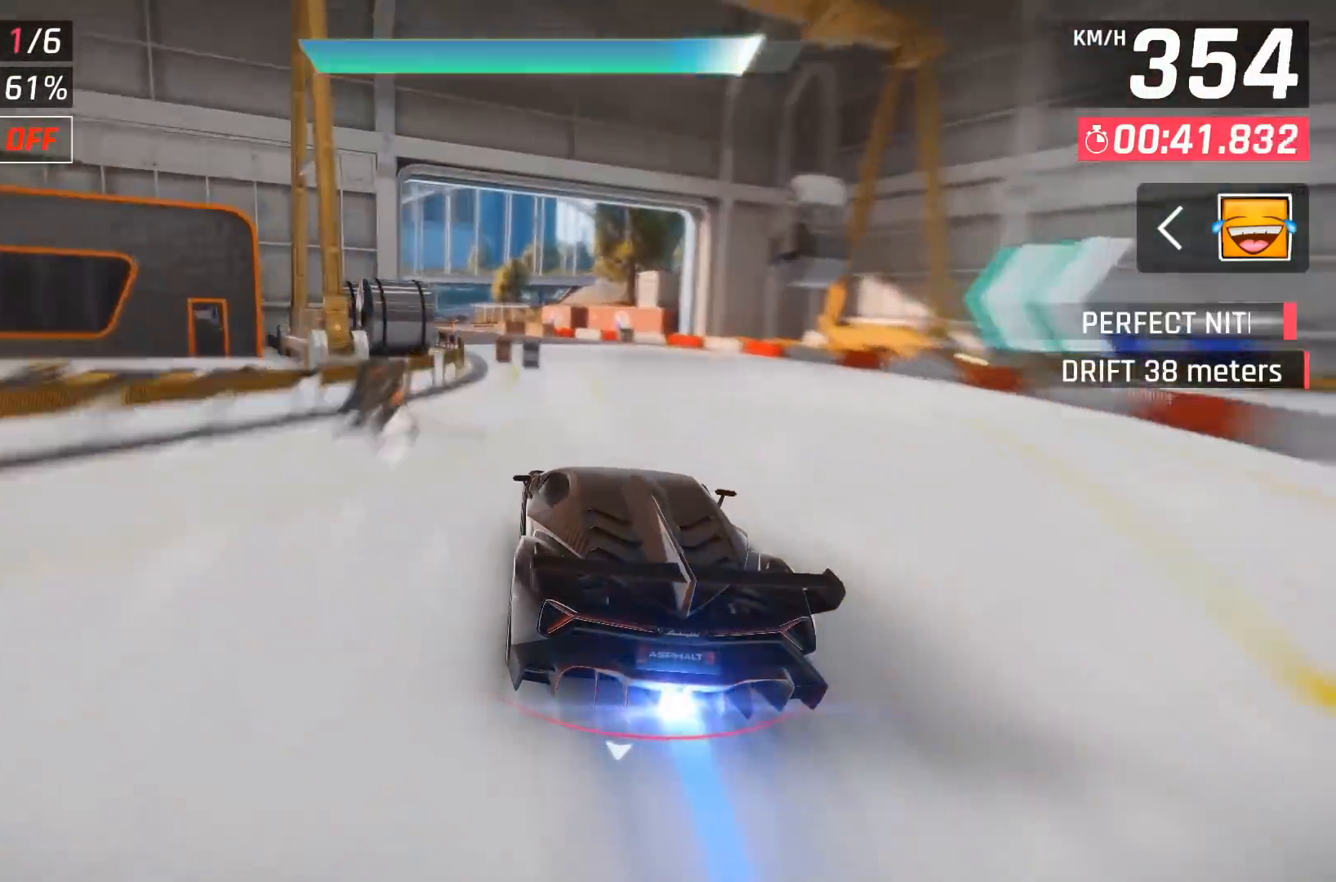
{"buttons": [], "left_stick": "center", "events": [[217, "DPAD_LEFT", "up"]]}
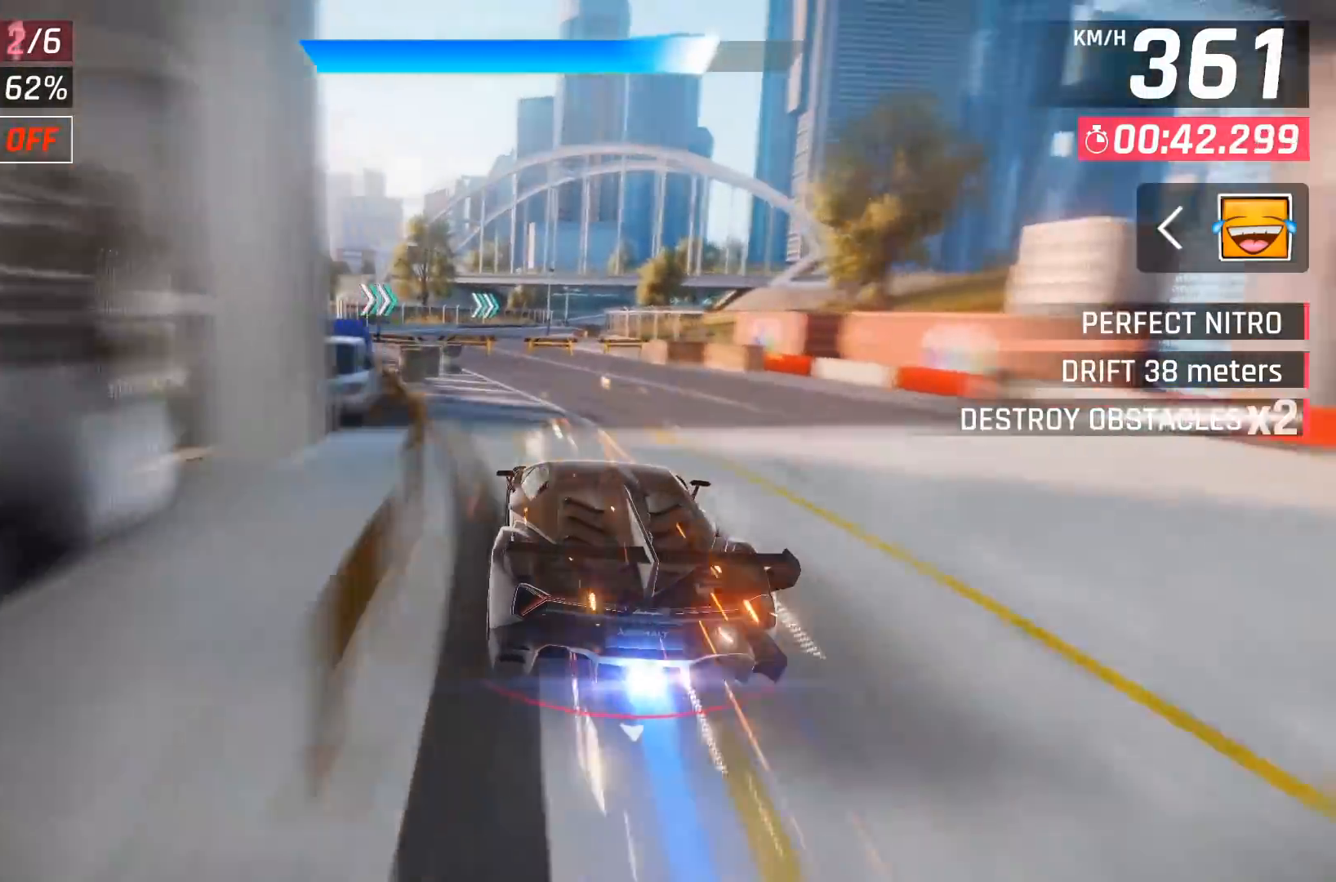
{"buttons": ["DPAD_RIGHT"], "left_stick": "center", "events": [[100, "X", "down"], [133, "A", "down"], [133, "X", "up"], [167, "A", "up"], [467, "DPAD_RIGHT", "down"]]}
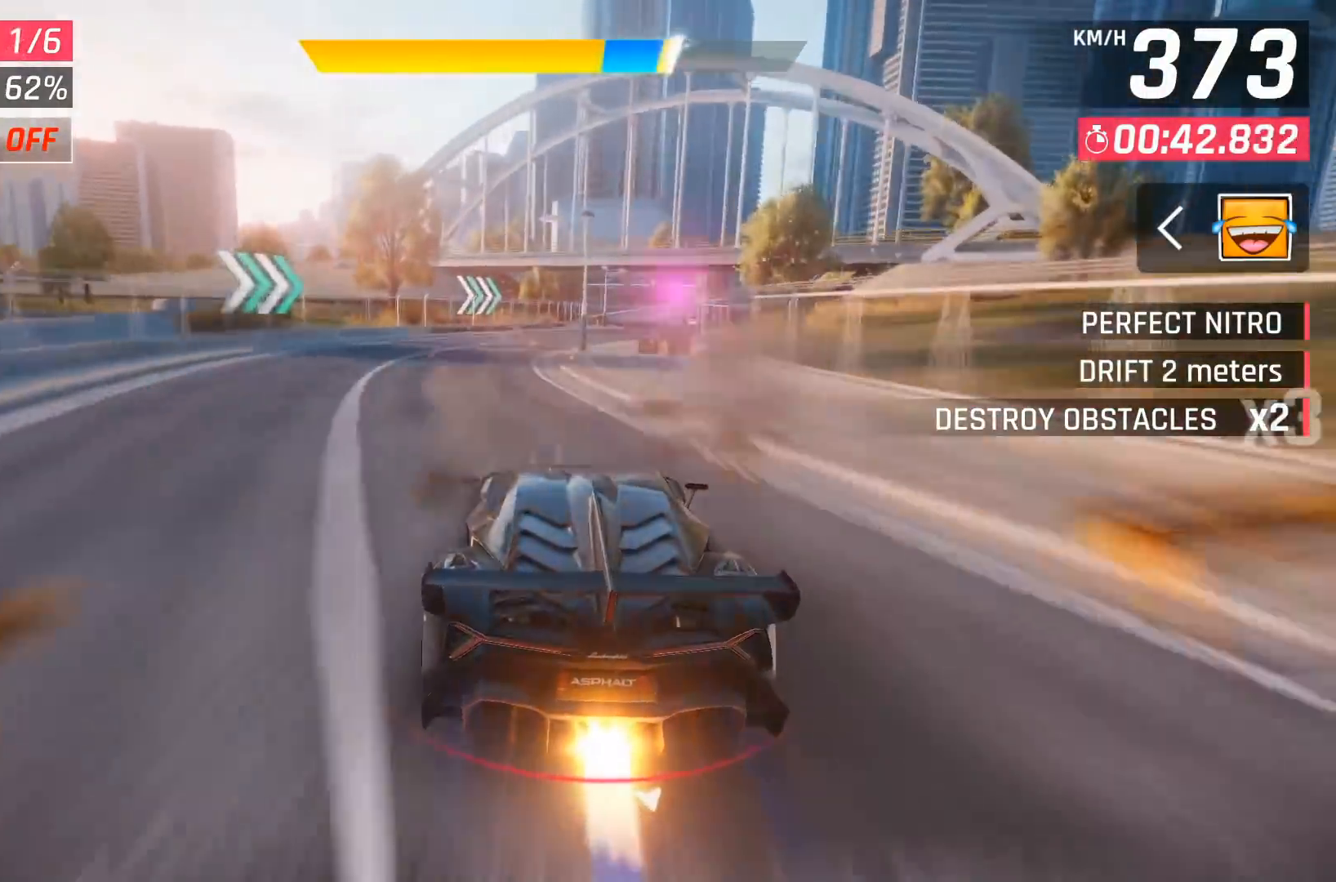
{"buttons": [], "left_stick": "center", "events": [[67, "DPAD_RIGHT", "up"], [183, "DPAD_RIGHT", "down"], [267, "DPAD_RIGHT", "up"], [383, "DPAD_RIGHT", "down"], [500, "DPAD_RIGHT", "up"]]}
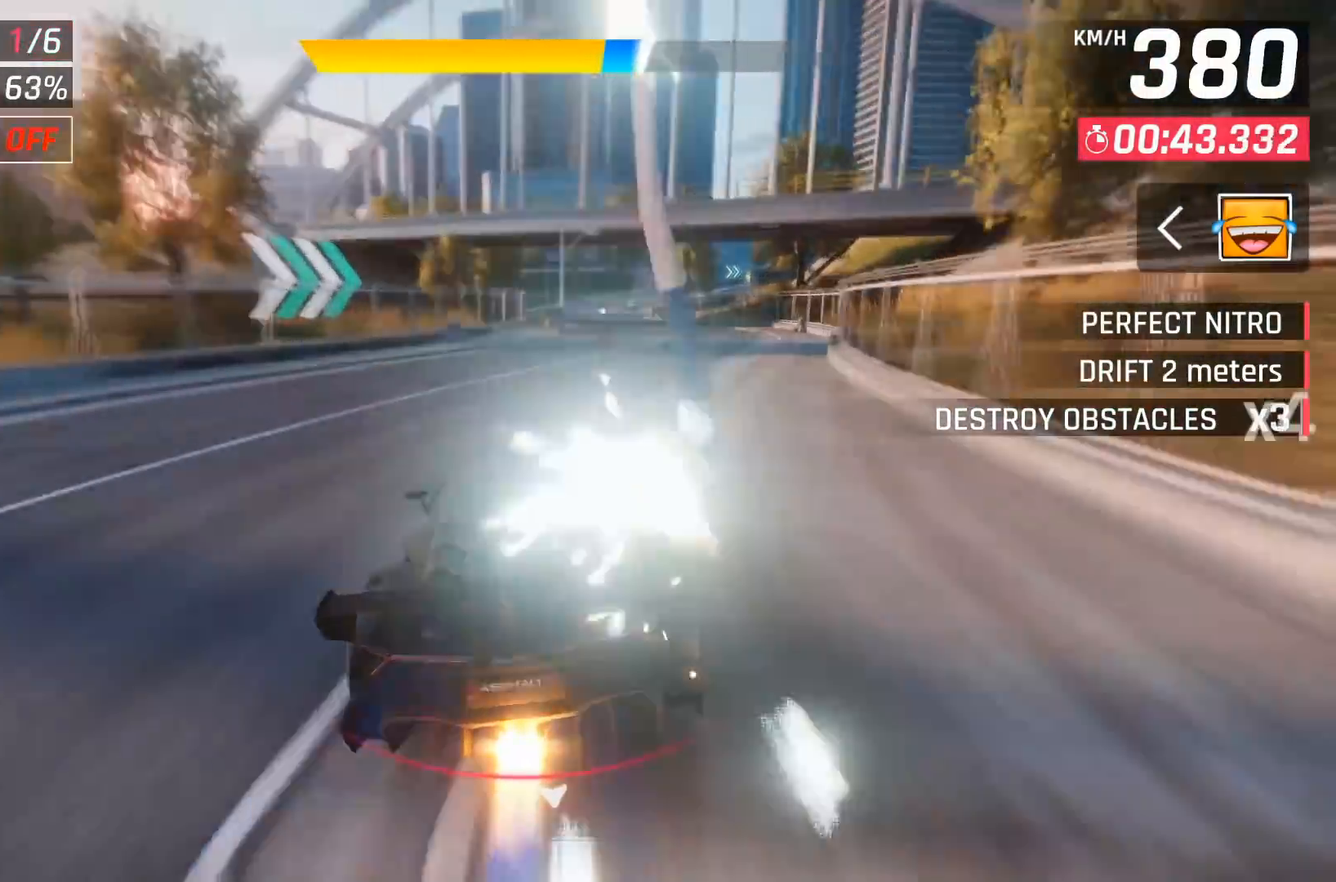
{"buttons": ["A", "DPAD_RIGHT"], "left_stick": "center", "events": [[267, "X", "down"], [367, "X", "up"], [450, "DPAD_RIGHT", "down"], [483, "A", "down"]]}
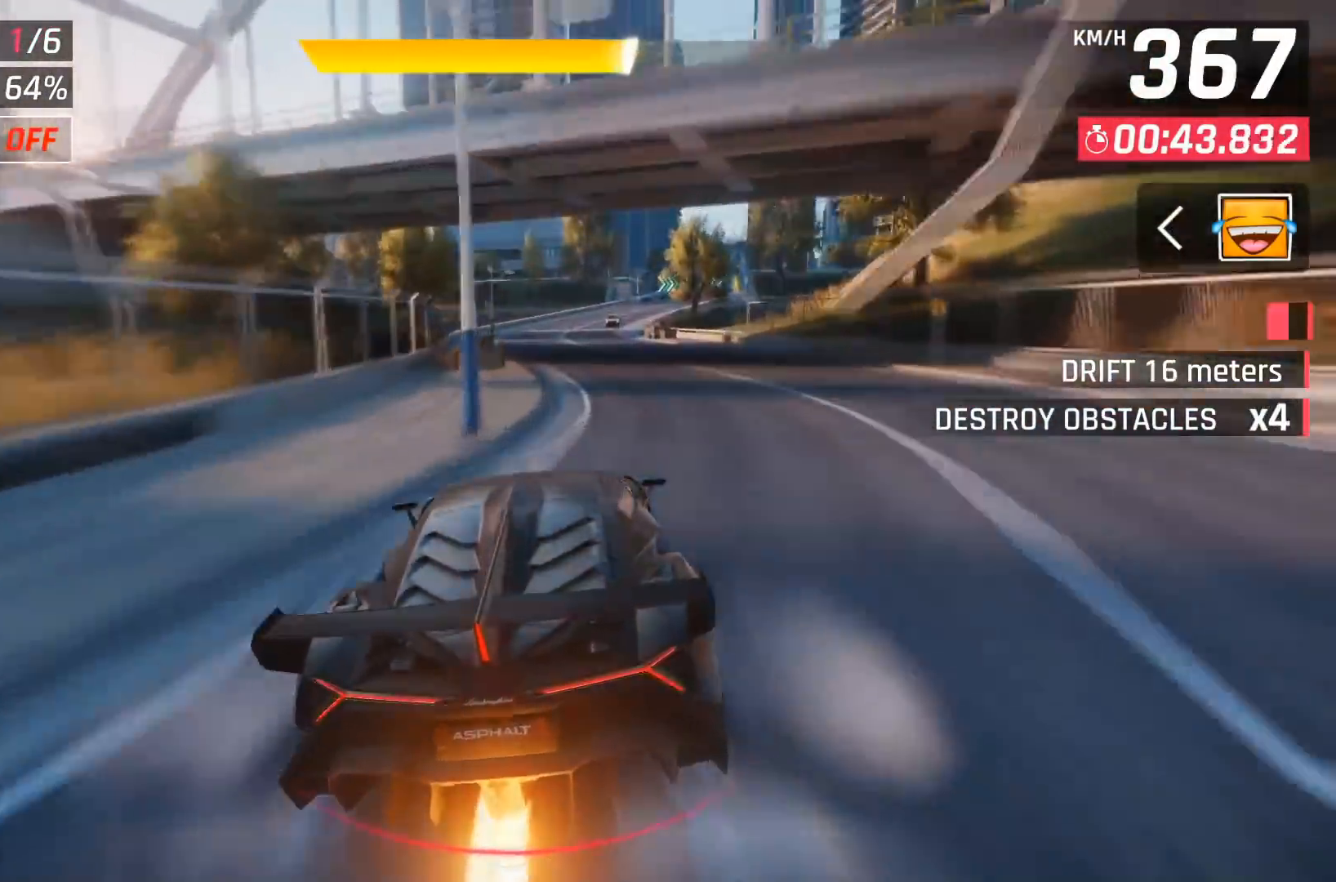
{"buttons": [], "left_stick": "center", "events": [[83, "A", "up"], [117, "DPAD_RIGHT", "up"], [250, "DPAD_RIGHT", "down"], [367, "DPAD_RIGHT", "up"]]}
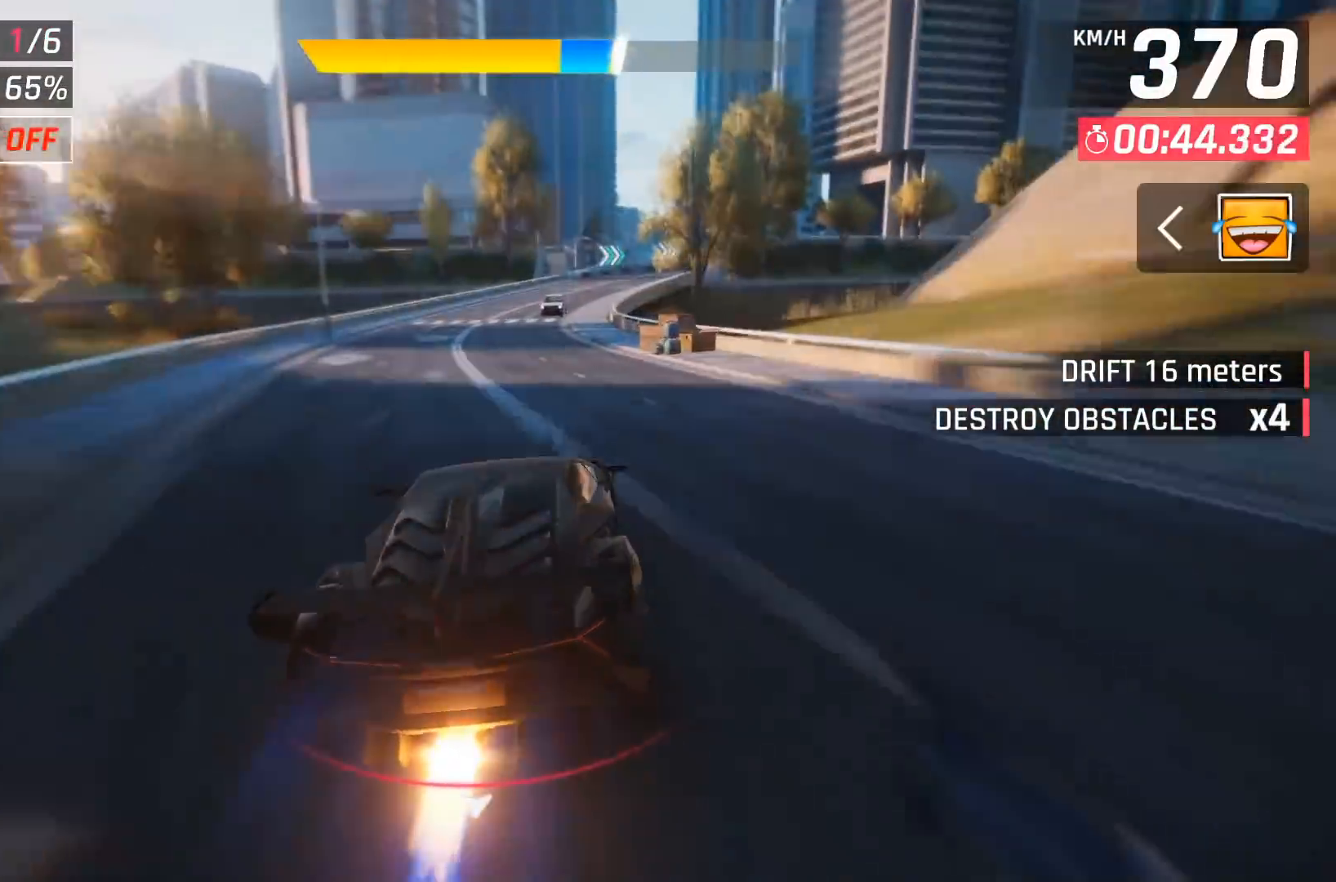
{"buttons": [], "left_stick": "center", "events": [[167, "DPAD_RIGHT", "down"], [217, "A", "down"], [267, "DPAD_RIGHT", "up"], [317, "A", "up"]]}
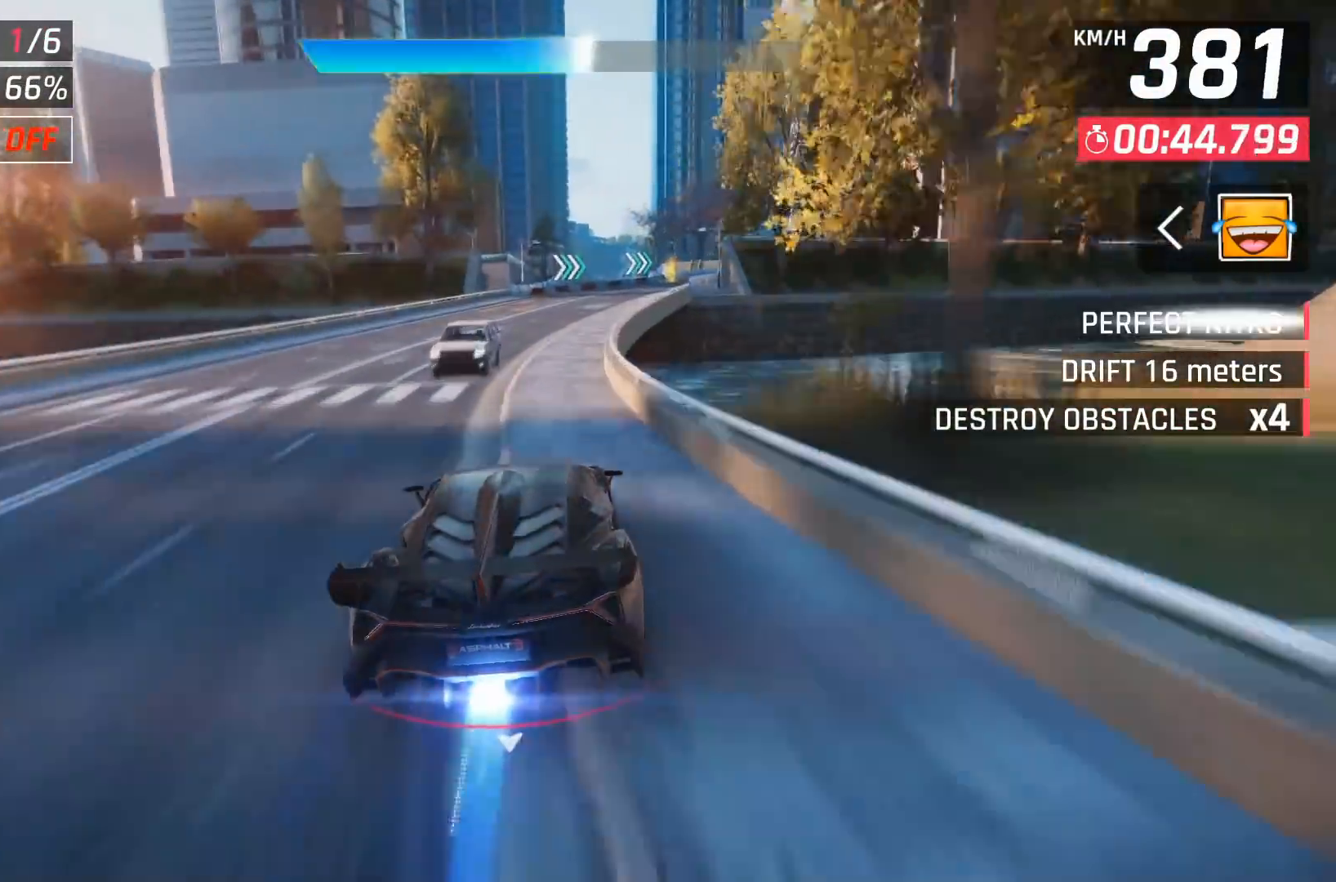
{"buttons": [], "left_stick": "right", "events": [[150, "left_stick", "right"]]}
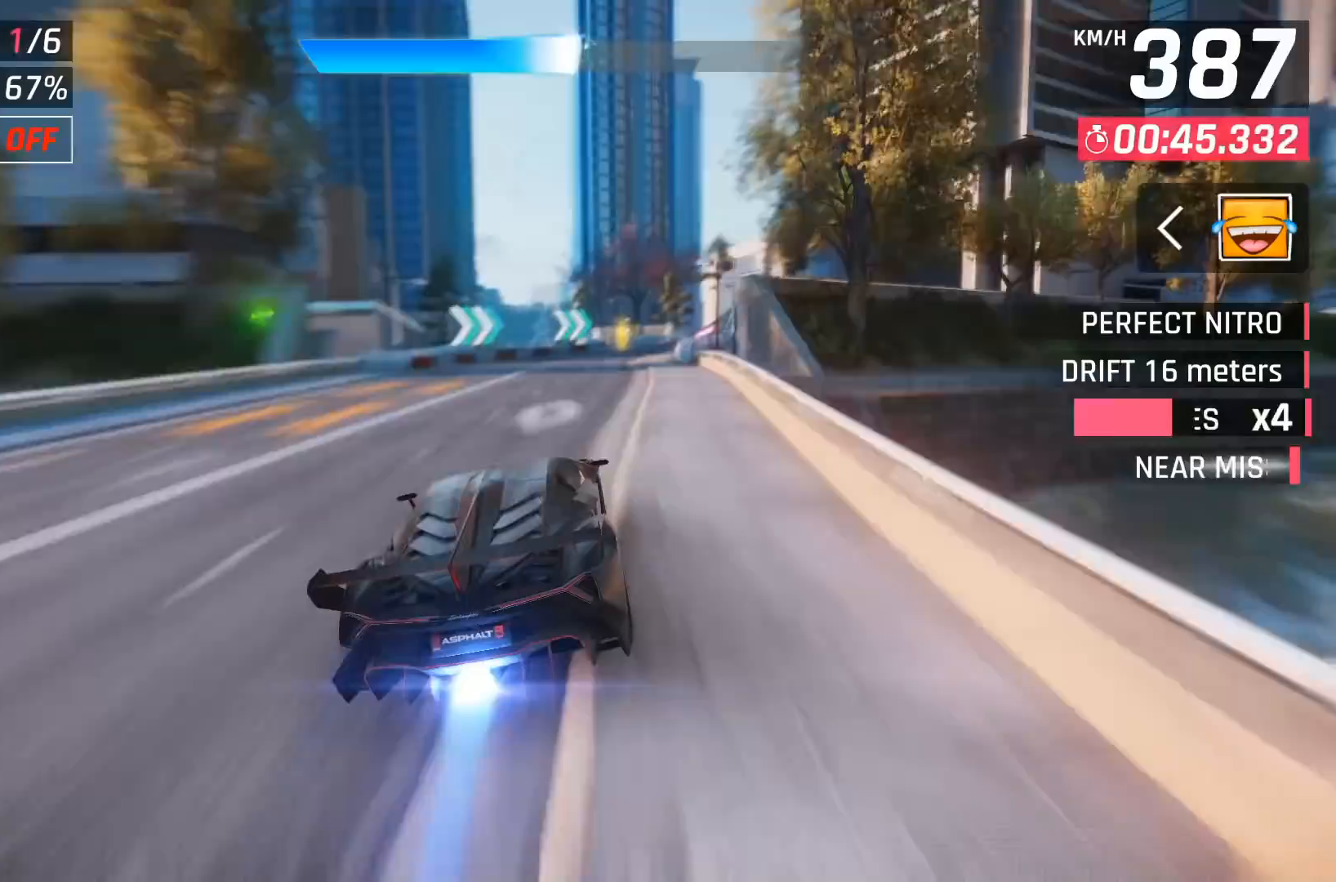
{"buttons": [], "left_stick": "right", "events": []}
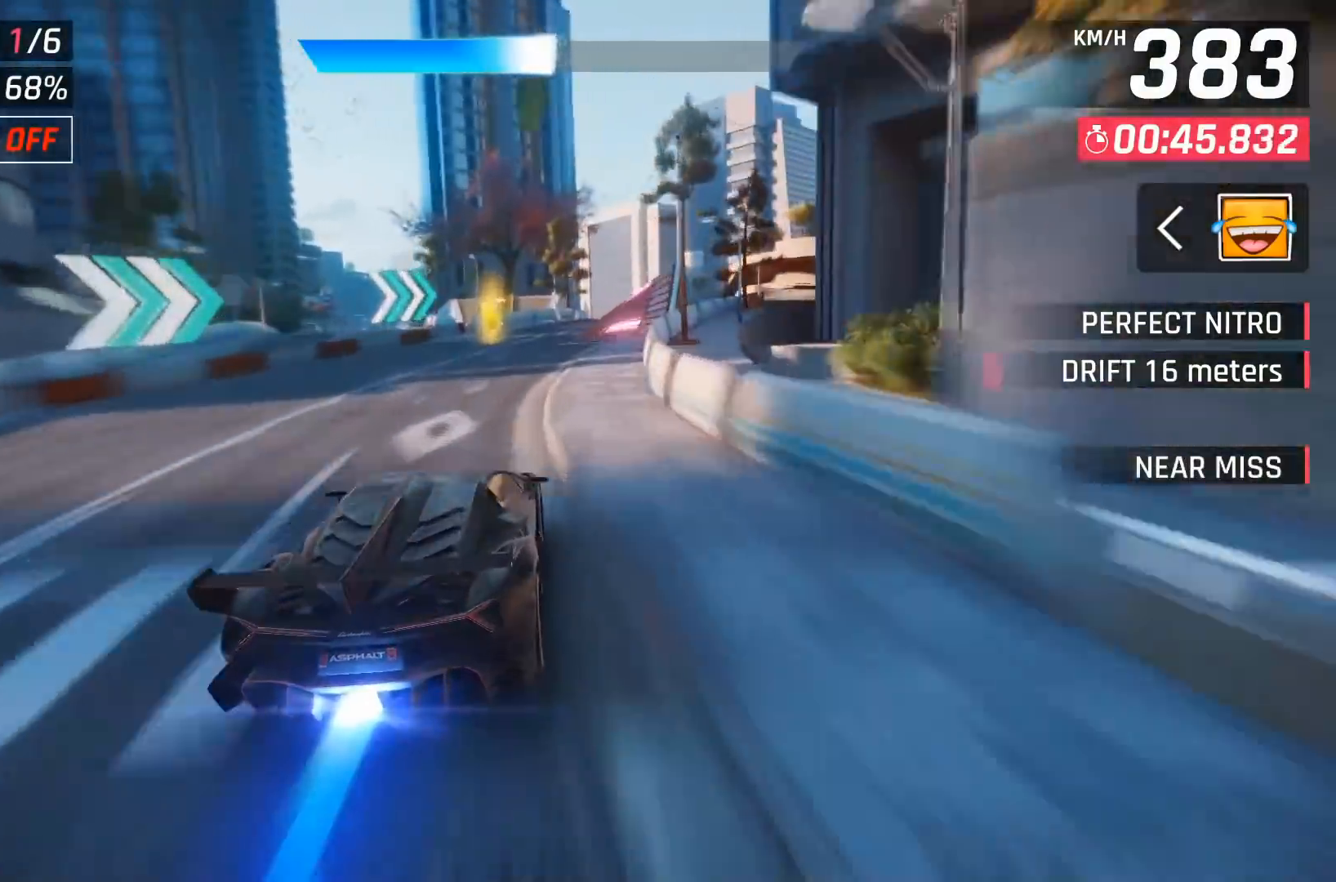
{"buttons": [], "left_stick": "right", "events": []}
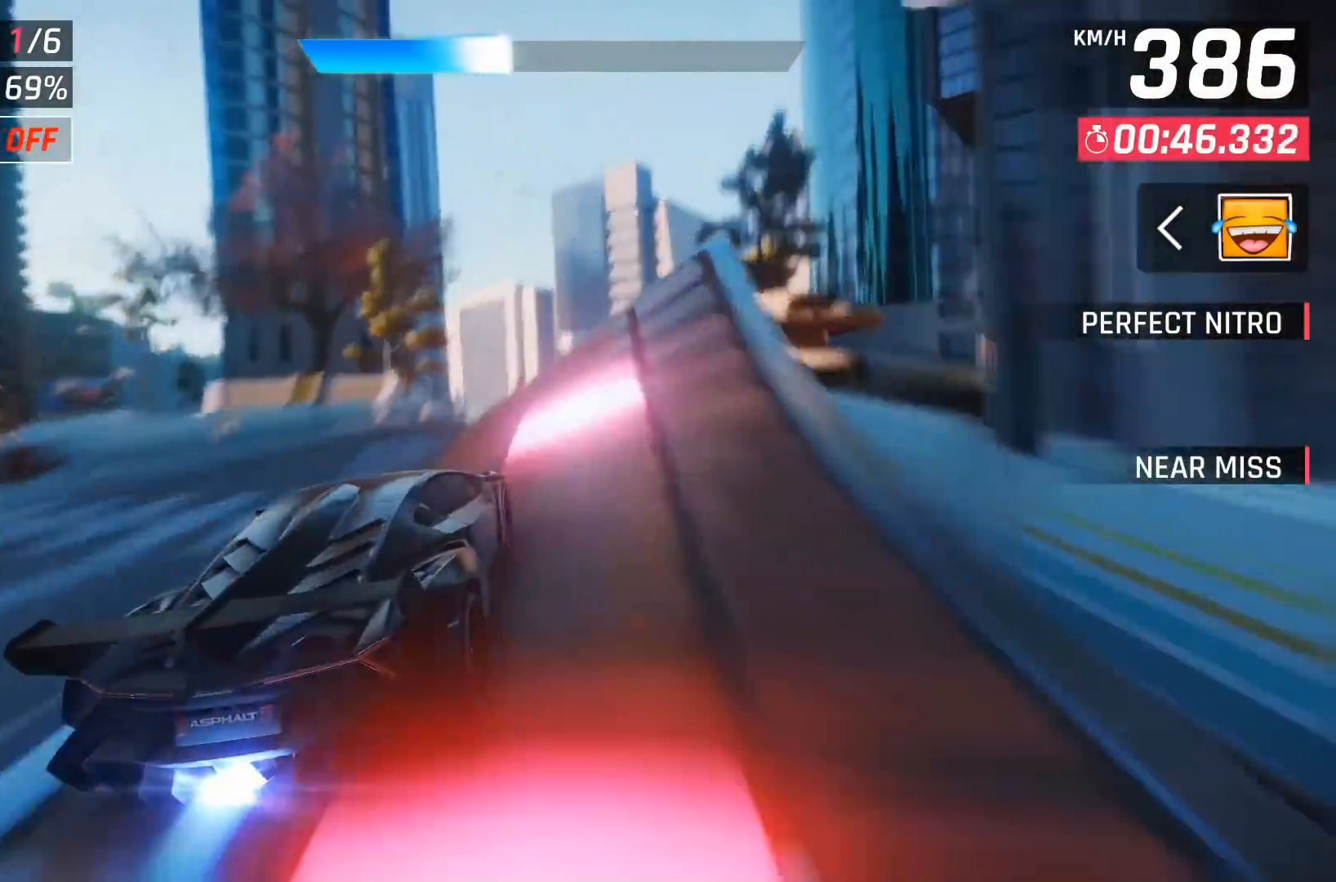
{"buttons": [], "left_stick": "left", "events": [[17, "X", "down"], [117, "X", "up"], [133, "left_stick", "left"], [217, "A", "down"], [317, "A", "up"], [367, "A", "down"], [467, "A", "up"]]}
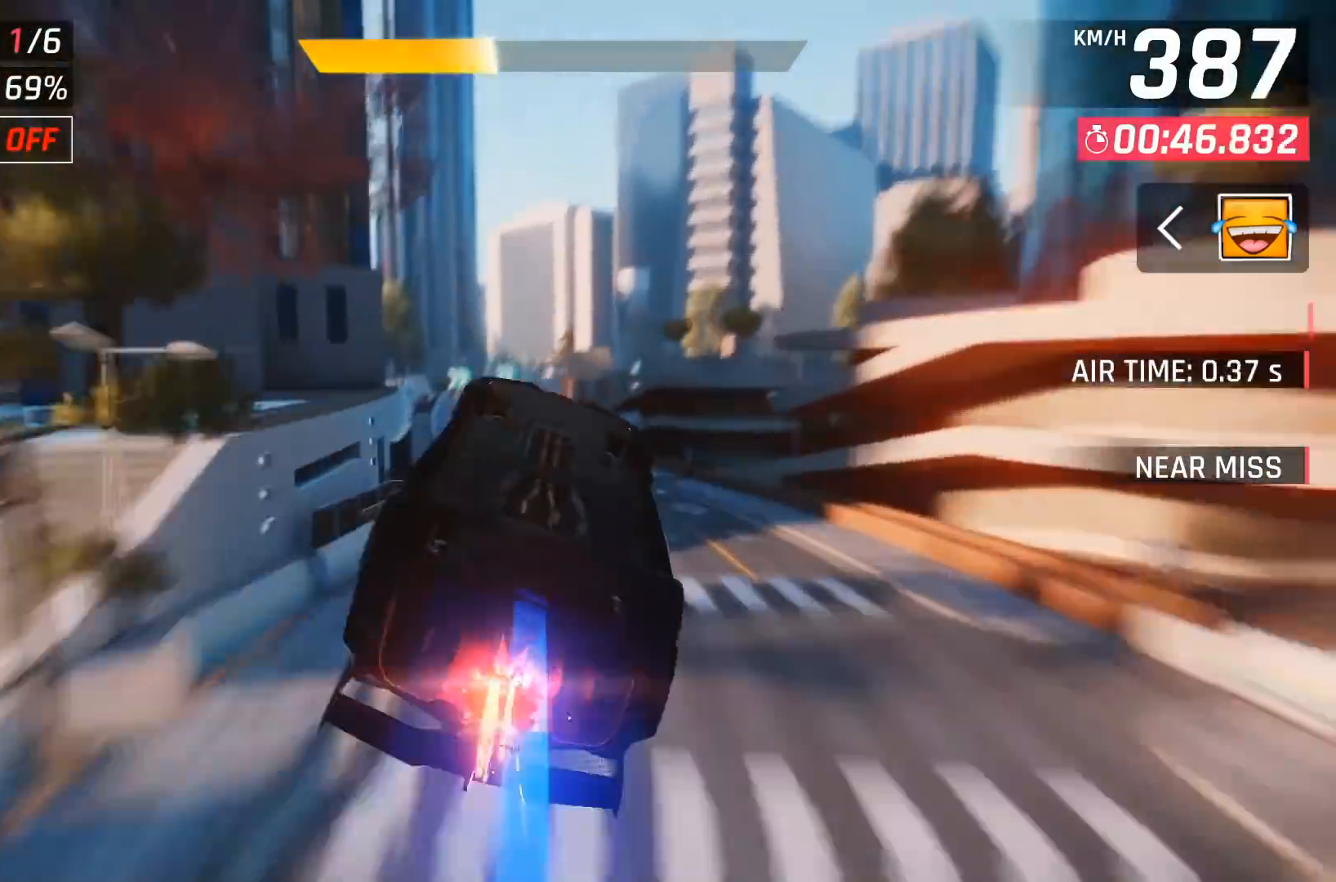
{"buttons": [], "left_stick": "center", "events": [[17, "A", "down"], [67, "A", "up"], [167, "A", "down"], [200, "left_stick", "center"], [250, "A", "up"]]}
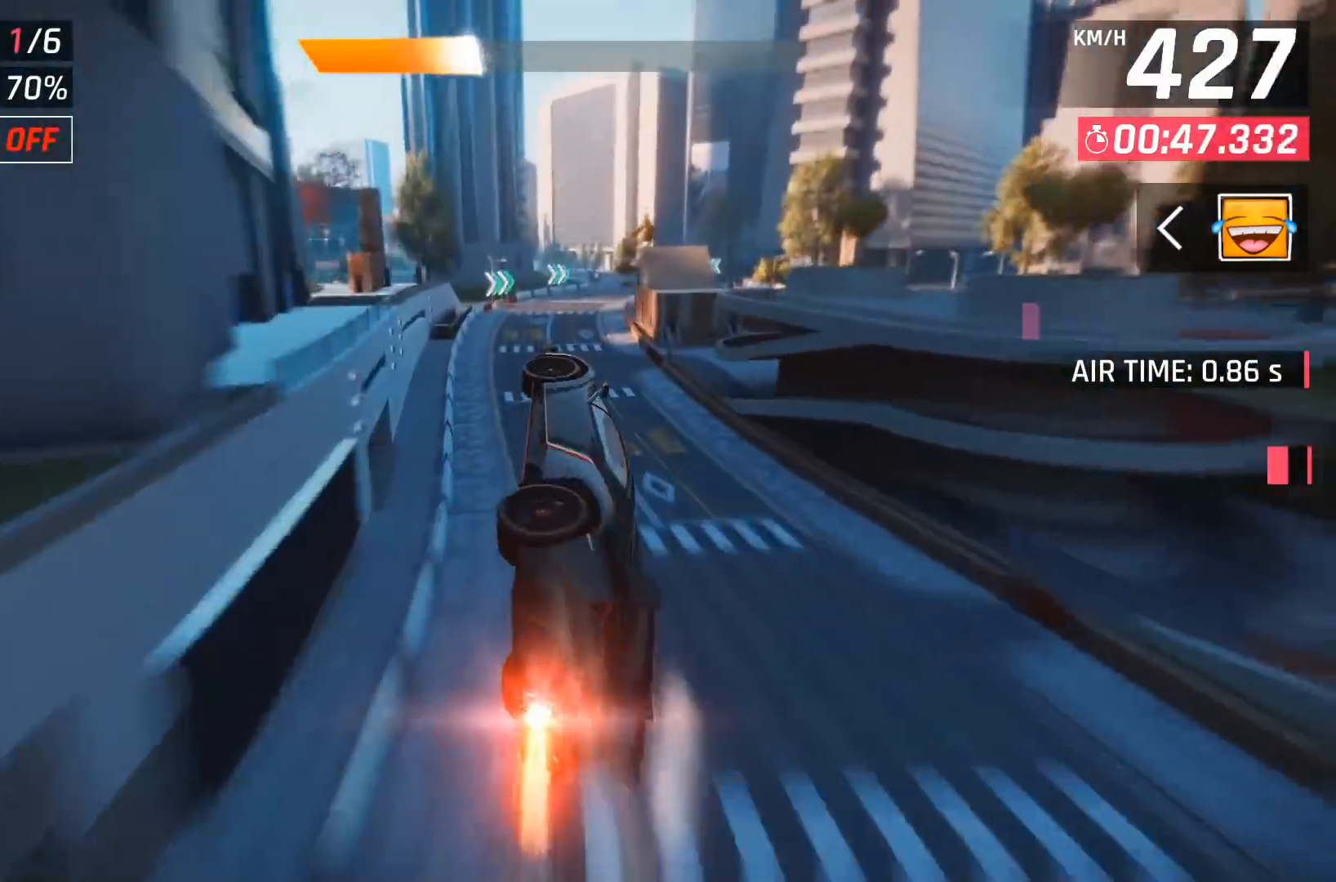
{"buttons": [], "left_stick": "center", "events": [[150, "left_stick", "right"], [483, "left_stick", "center"]]}
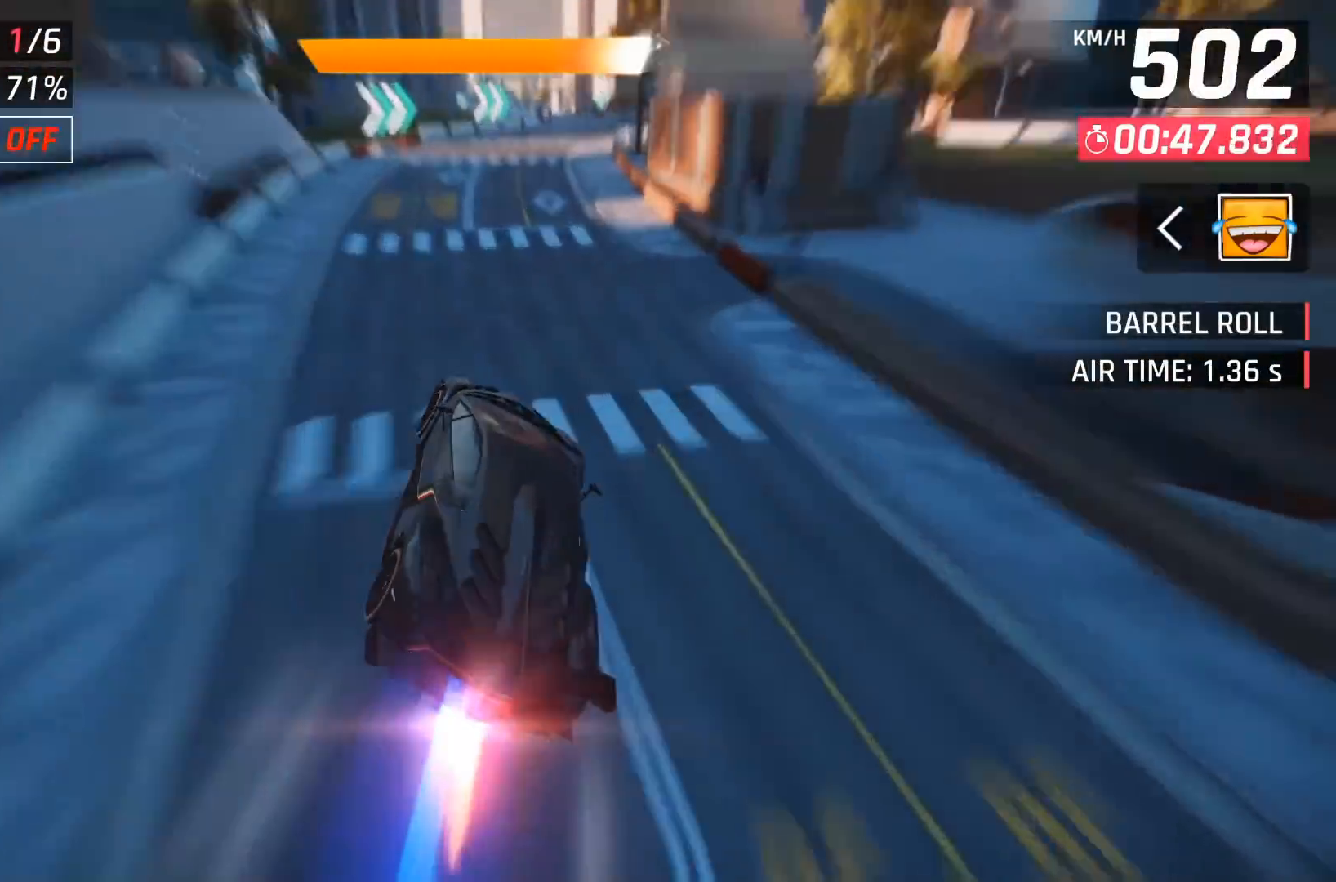
{"buttons": [], "left_stick": "center", "events": [[217, "X", "down"], [250, "A", "down"], [250, "X", "up"], [283, "A", "up"]]}
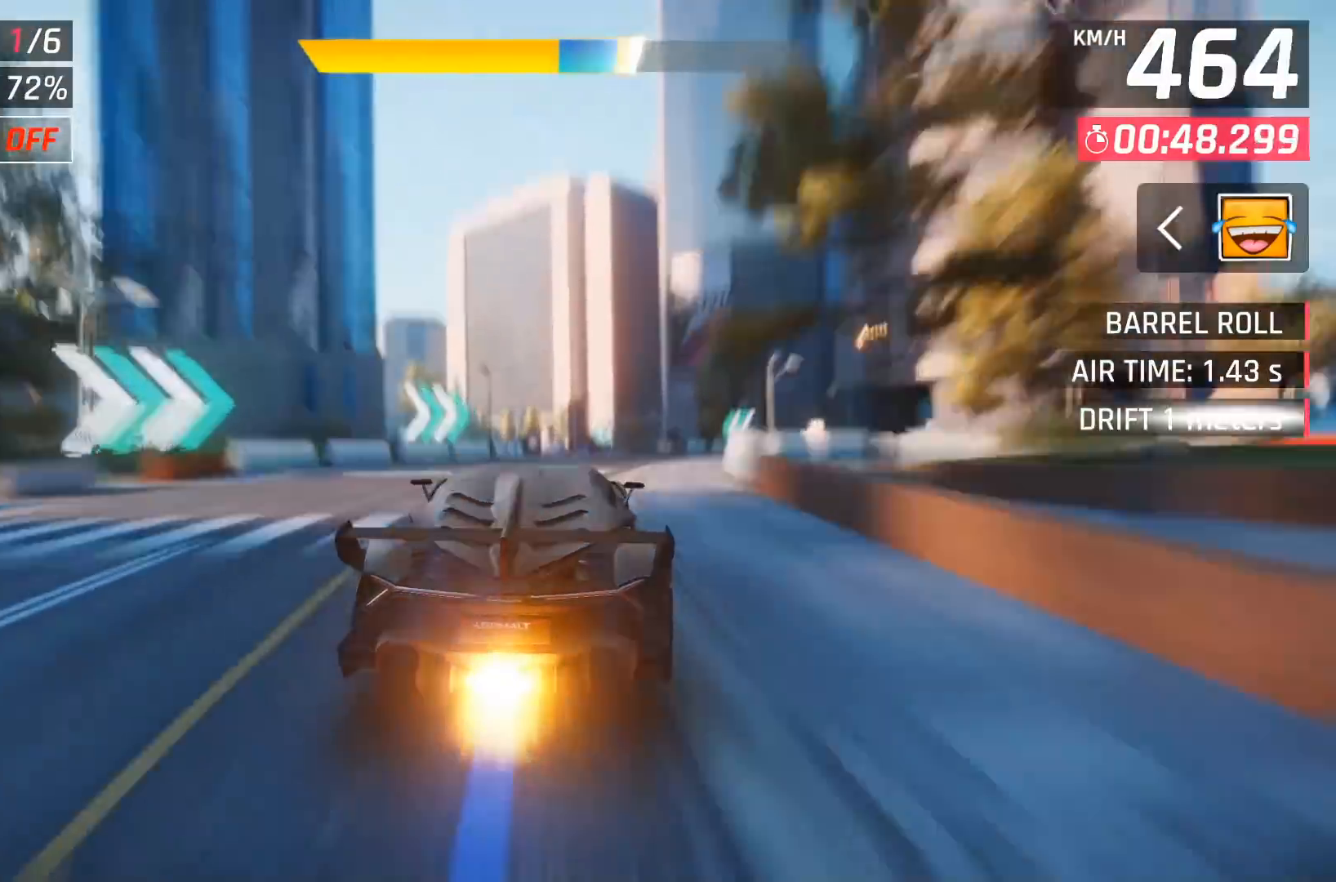
{"buttons": [], "left_stick": "center", "events": [[350, "A", "down"], [467, "A", "up"]]}
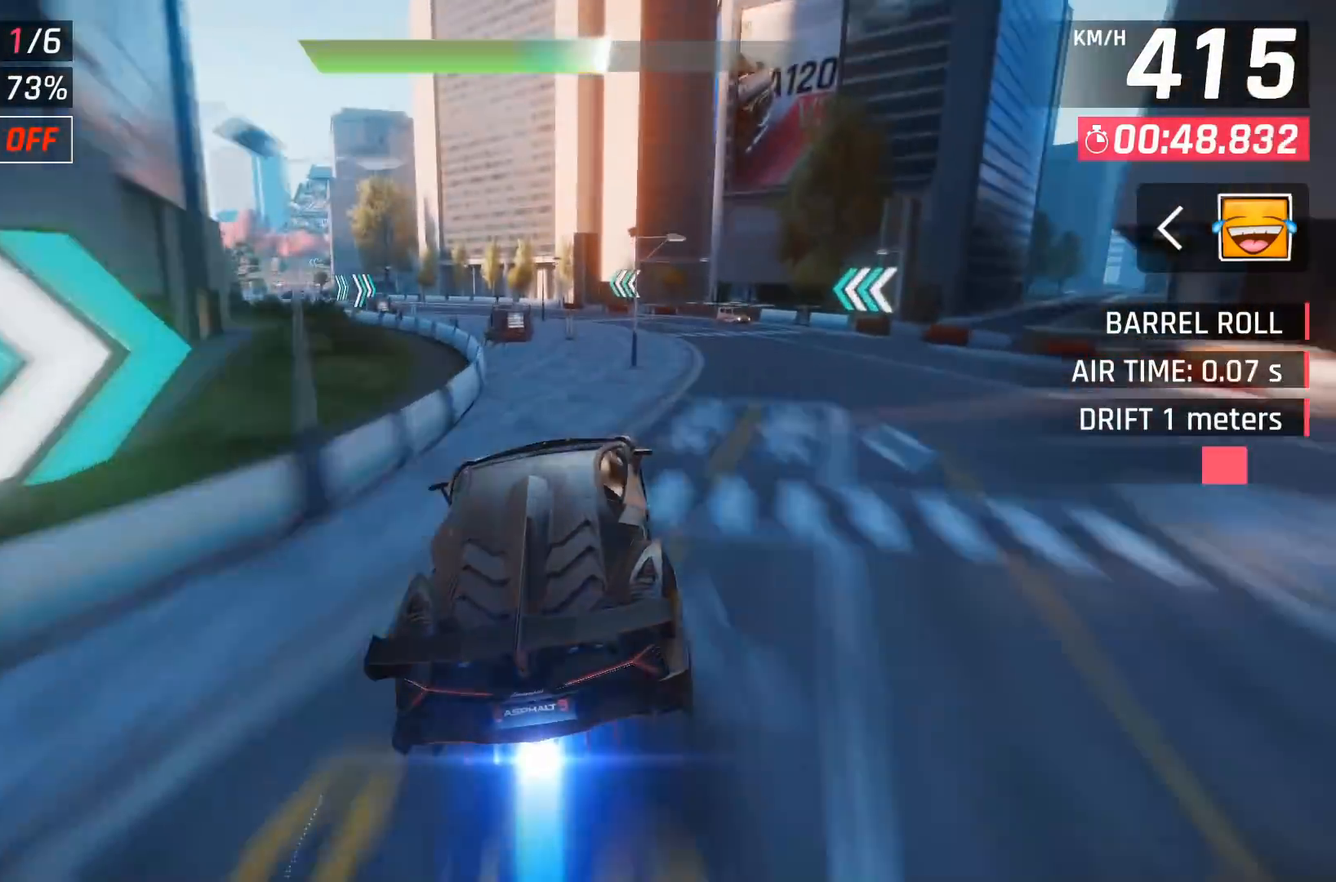
{"buttons": [], "left_stick": "left", "events": [[67, "left_stick", "left"]]}
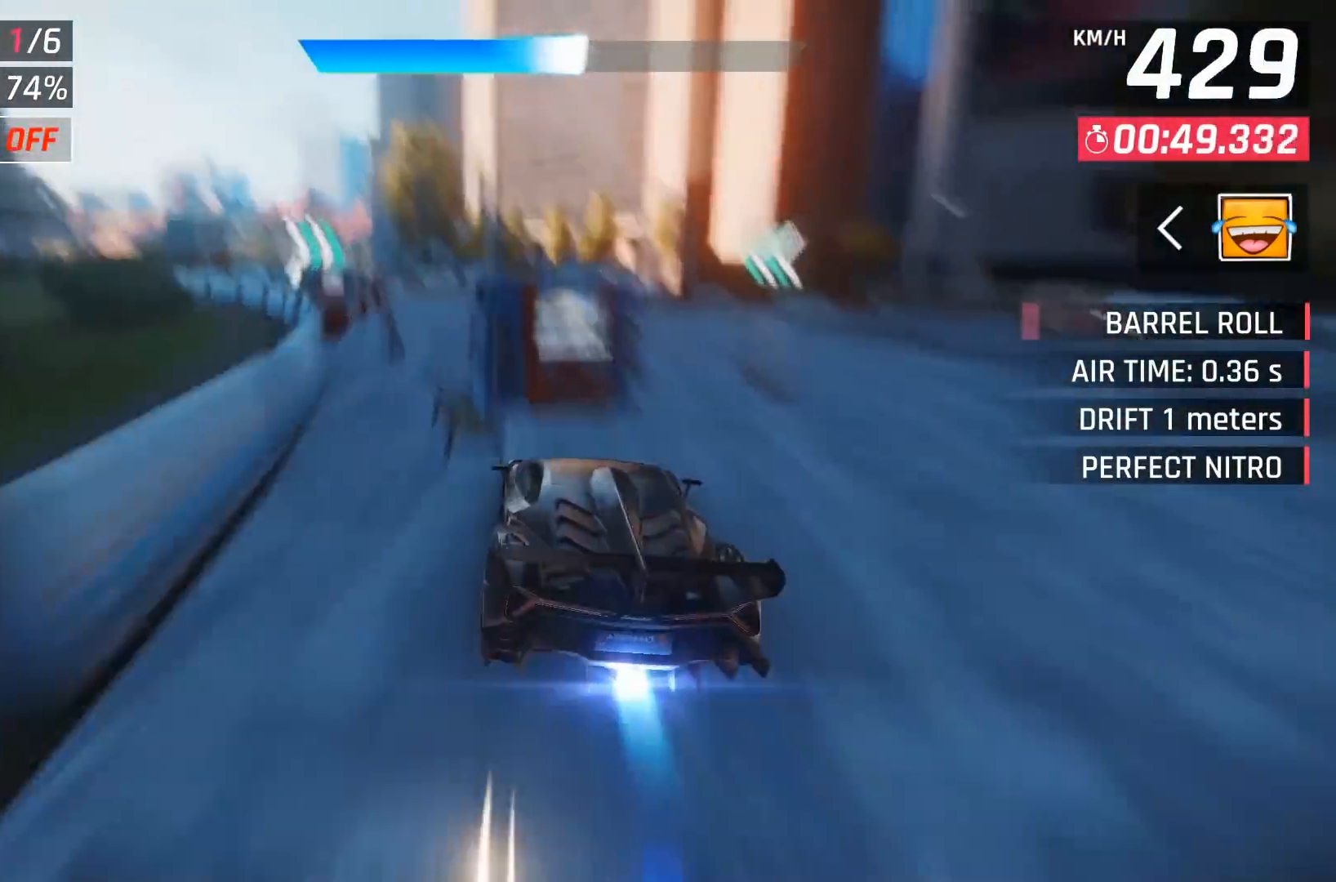
{"buttons": [], "left_stick": "left", "events": []}
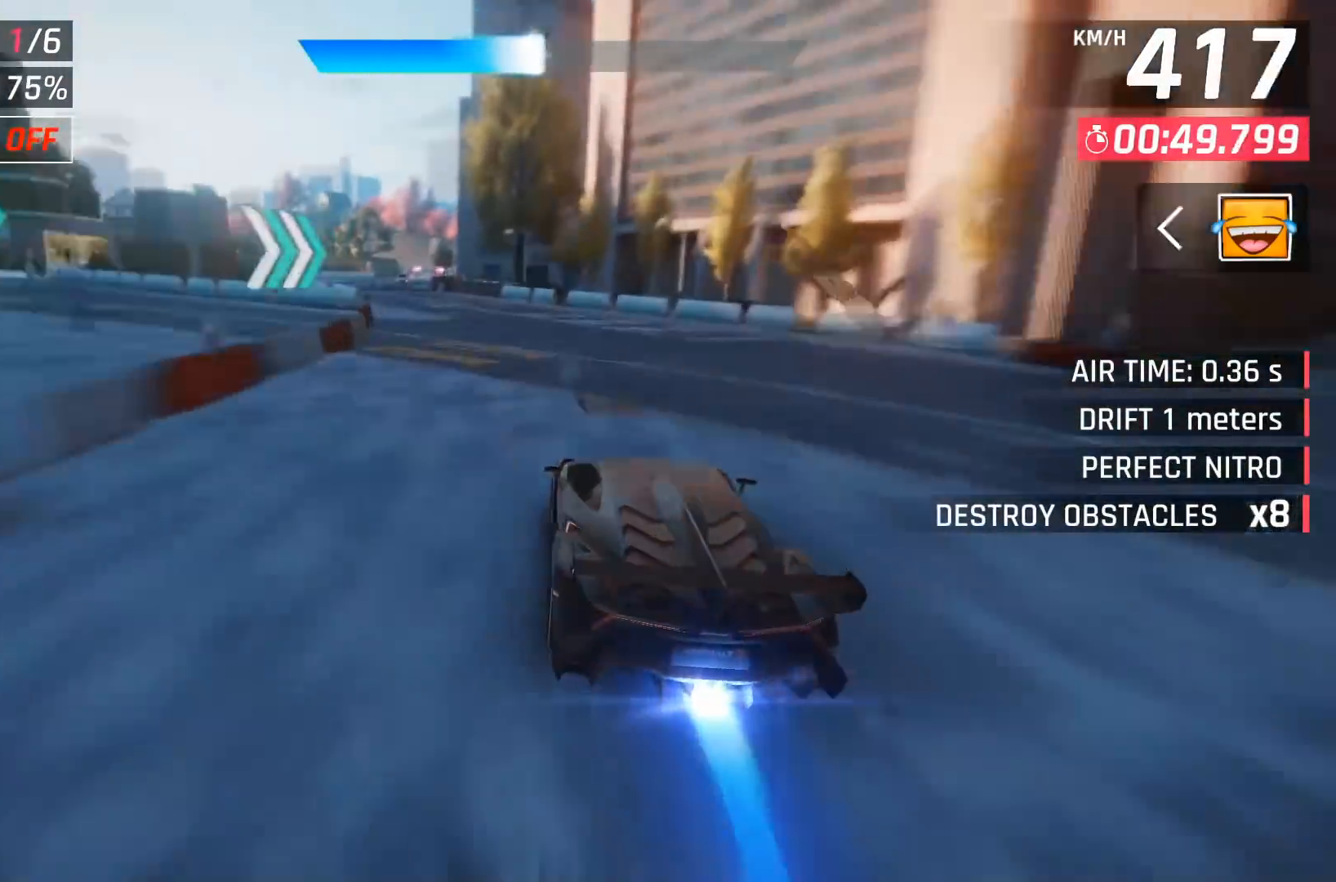
{"buttons": [], "left_stick": "left", "events": []}
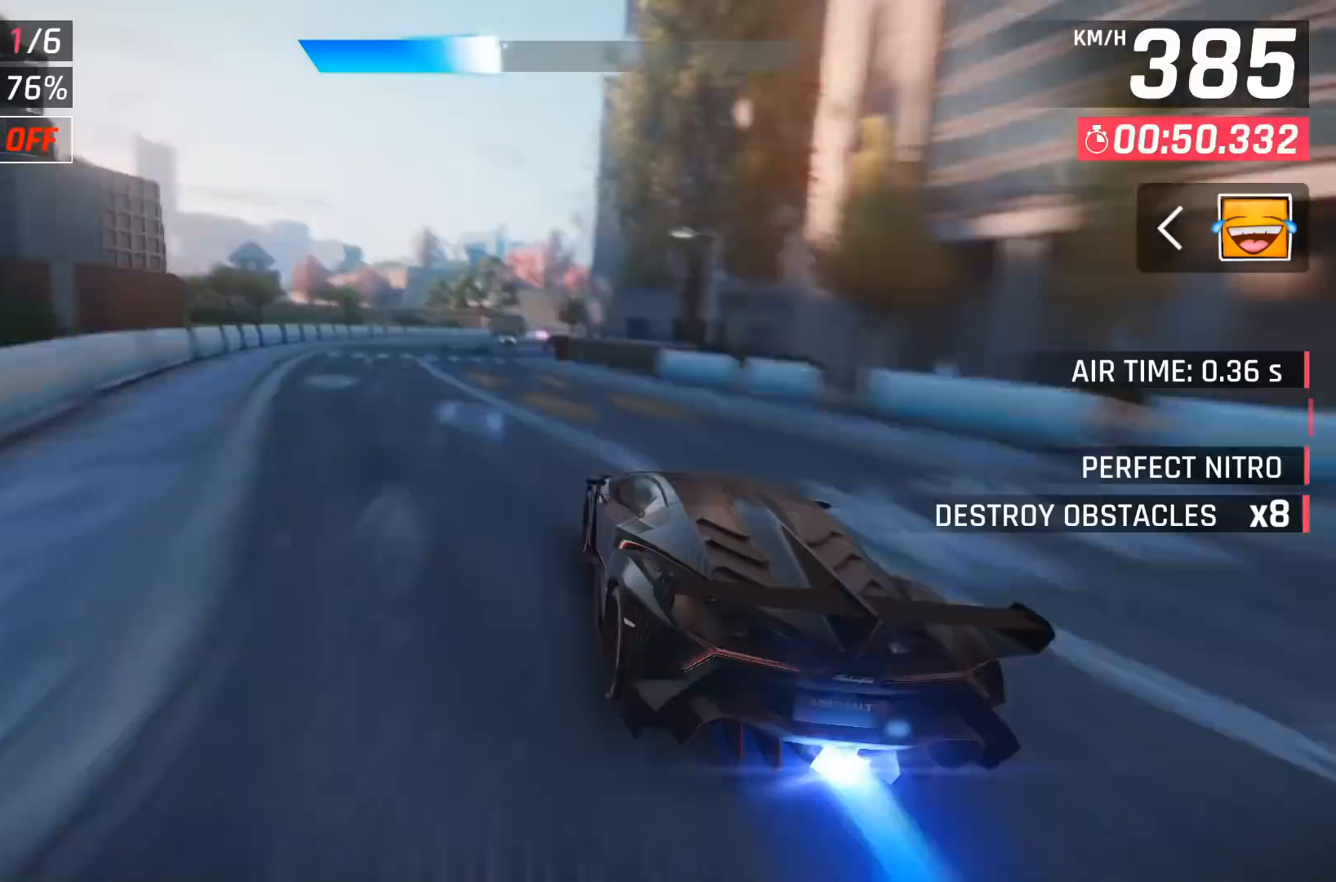
{"buttons": [], "left_stick": "right", "events": [[150, "left_stick", "center"], [283, "left_stick", "right"]]}